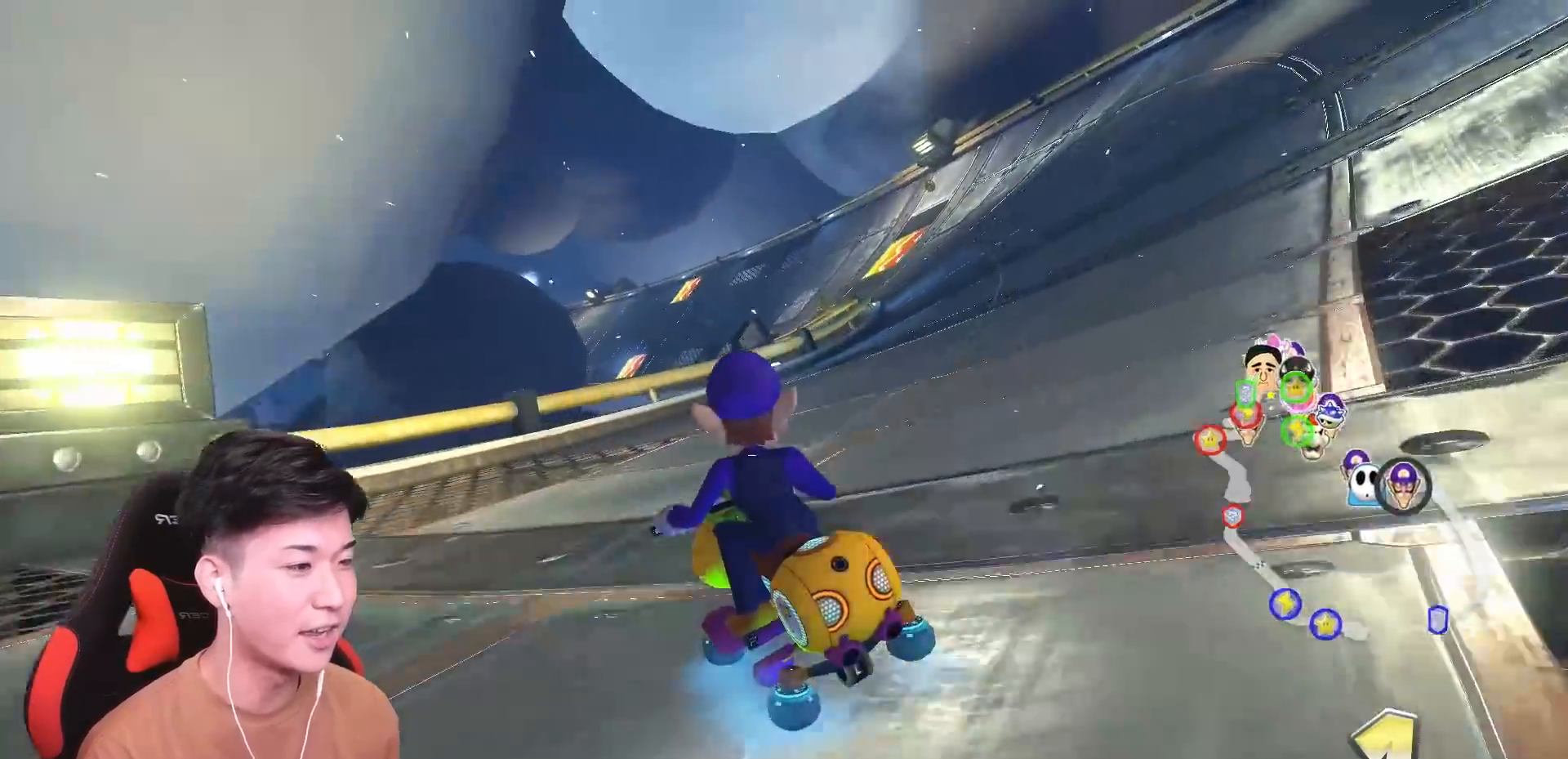
Gameplay with a controller (Nintendo layout); each line is a JSON object with the inputs held at the frame after it. "events" lists button and stick changes between this image and that frame as [ms after this image, input, new state], when the widget could be followed in between. Not read: DPAD_DOWN DPAD_LEFT DPAD_RIGHT HOME L2 L3 R2 R3 SELECT right_stick.
{"buttons": ["A"], "left_stick": "center", "events": [[200, "R1", "up"], [267, "R1", "down"], [417, "R1", "up"], [417, "left_stick", "center"]]}
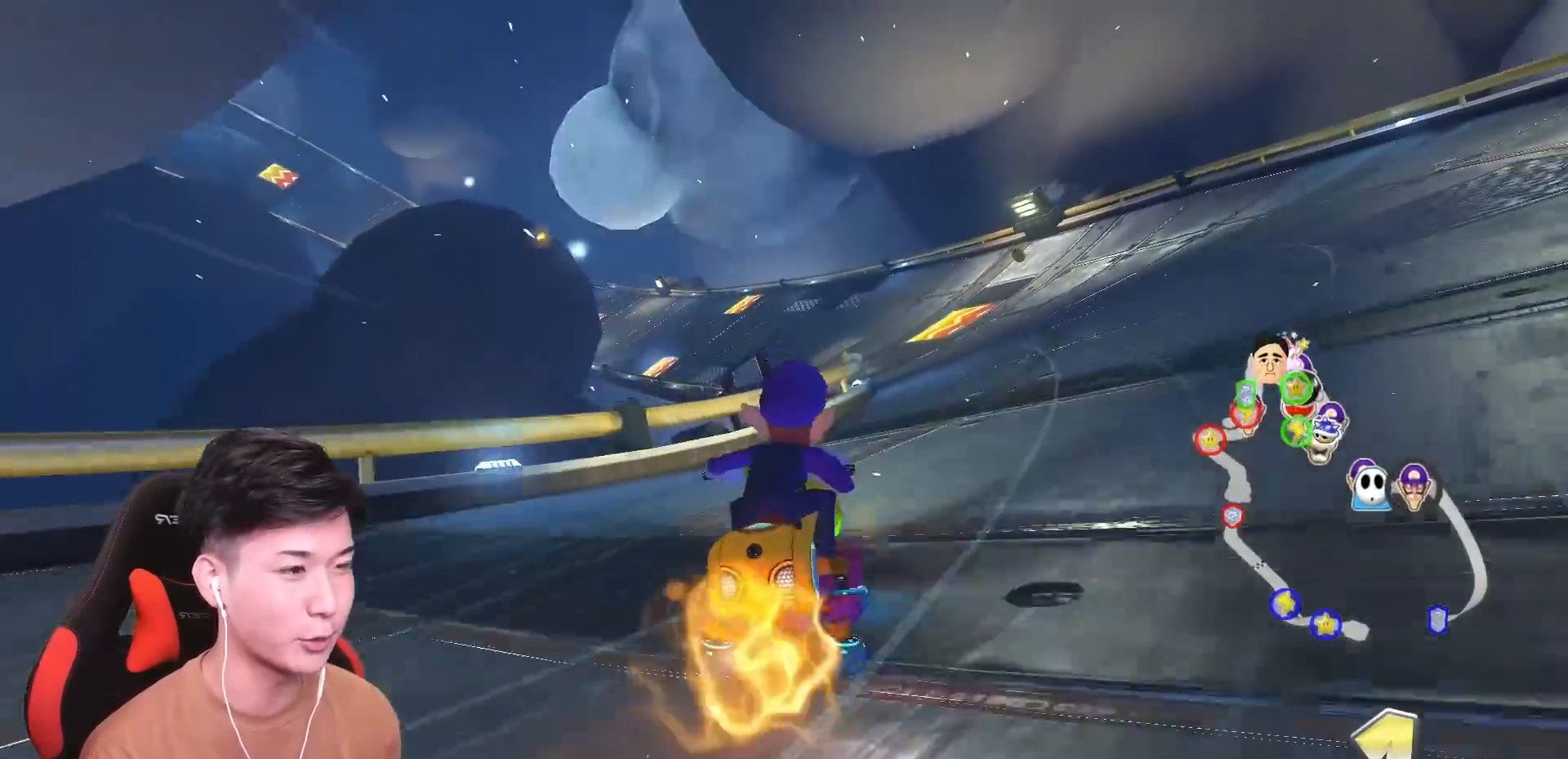
{"buttons": ["A", "R1"], "left_stick": "up-left", "events": [[67, "R1", "down"], [217, "left_stick", "up-left"]]}
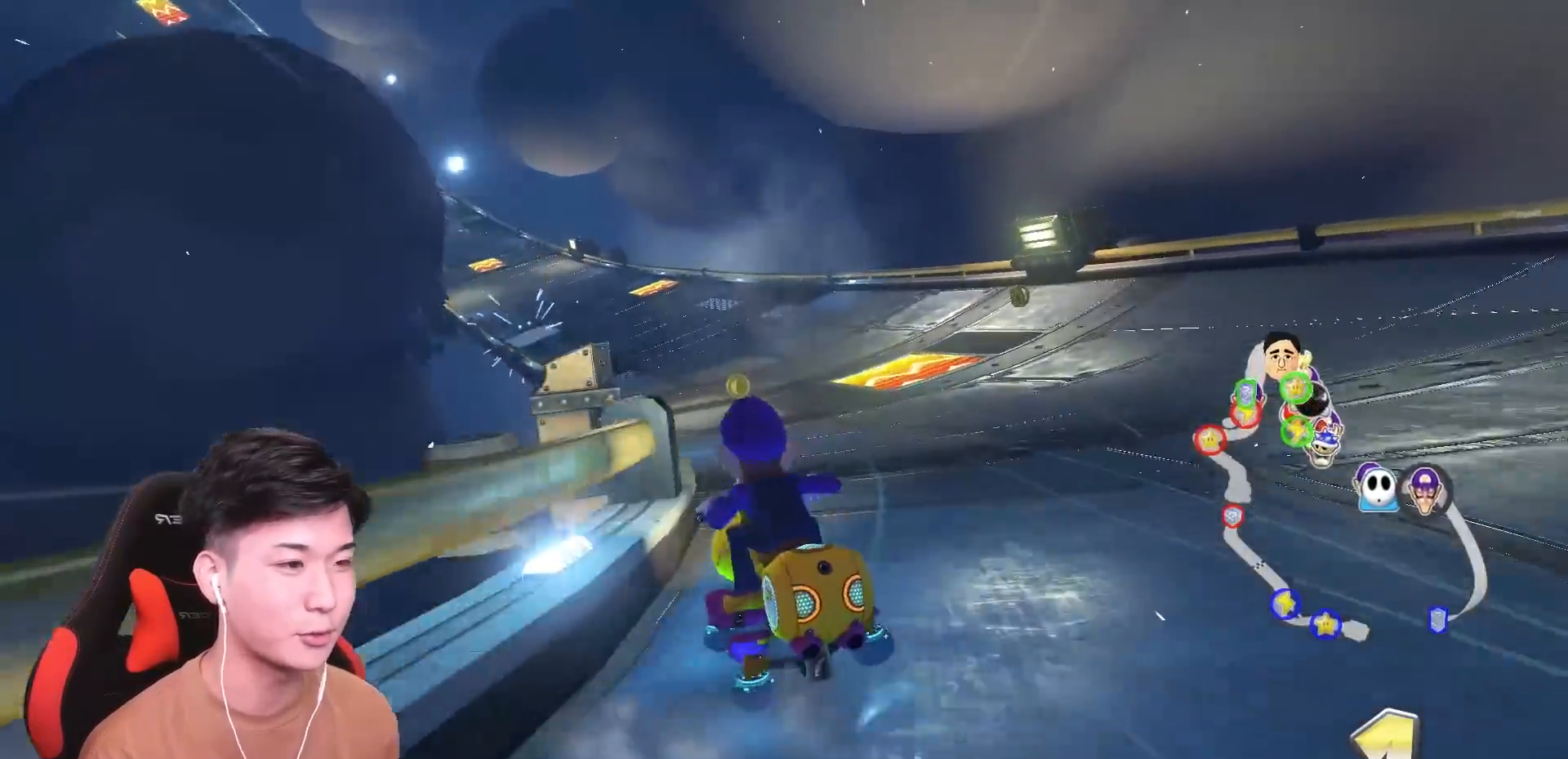
{"buttons": ["A", "R1"], "left_stick": "right", "events": [[400, "left_stick", "right"]]}
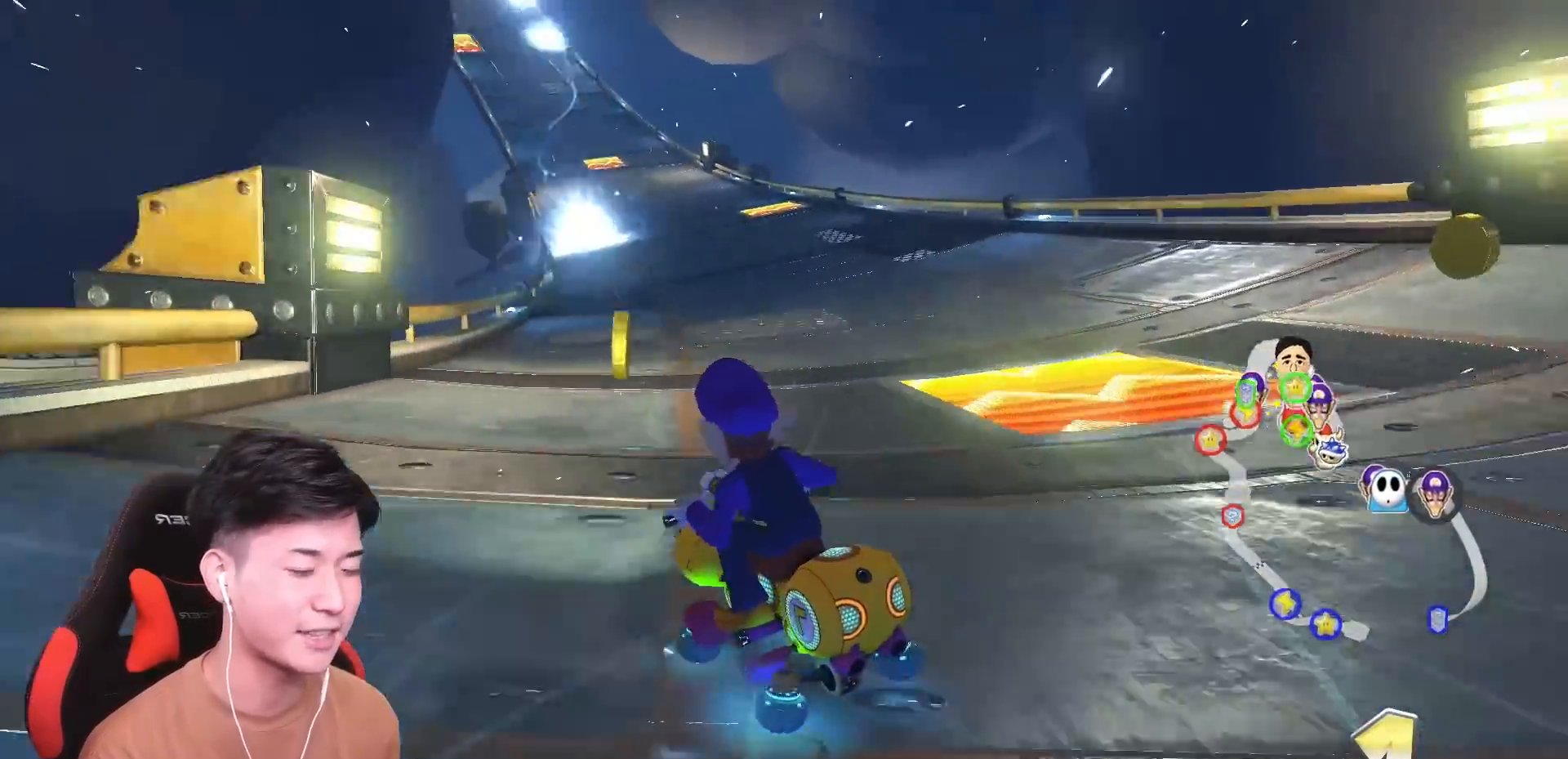
{"buttons": ["A", "R1"], "left_stick": "right", "events": []}
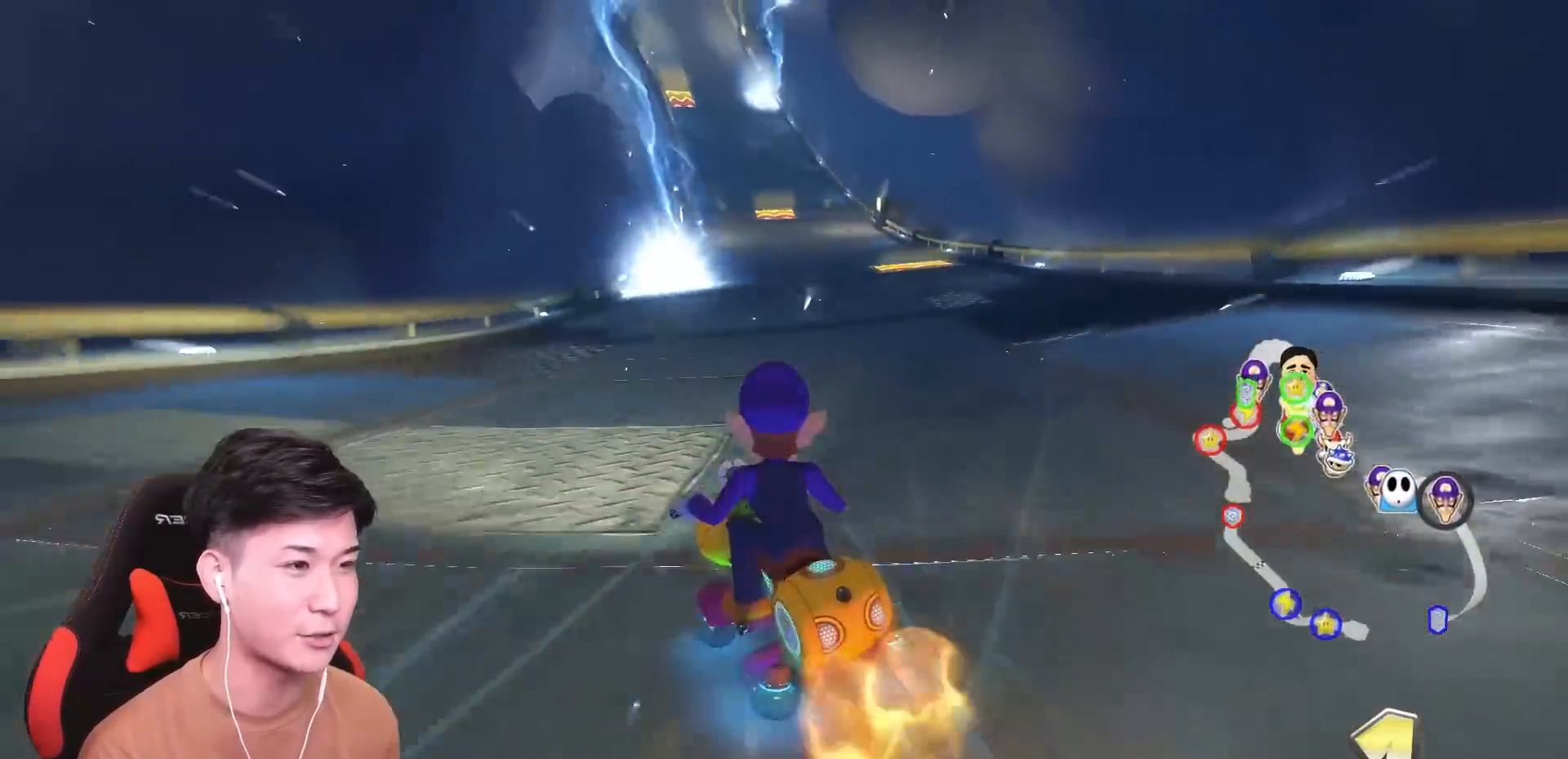
{"buttons": ["A", "R1"], "left_stick": "right", "events": [[217, "left_stick", "center"], [333, "left_stick", "right"]]}
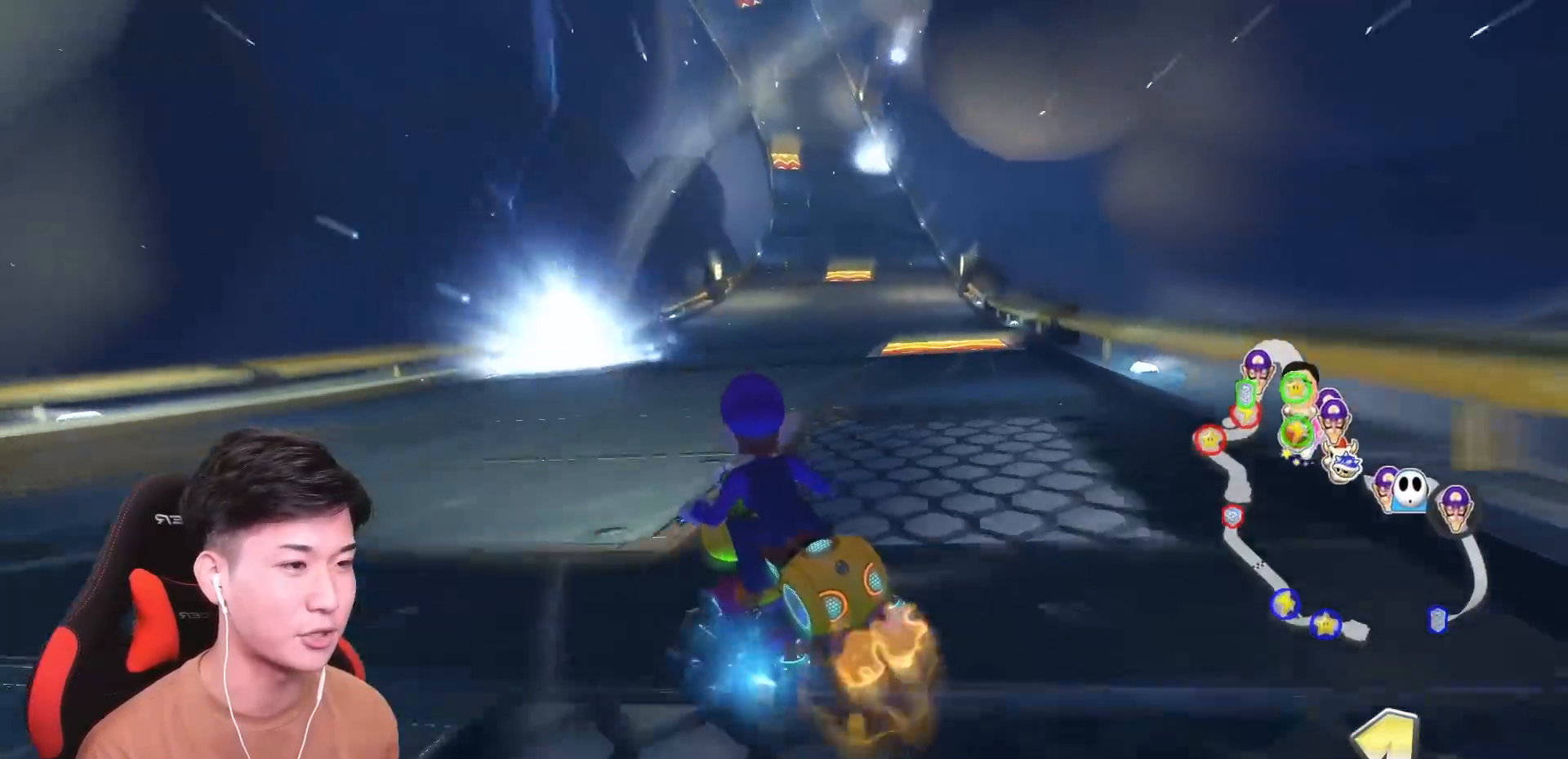
{"buttons": ["A", "R1"], "left_stick": "right", "events": []}
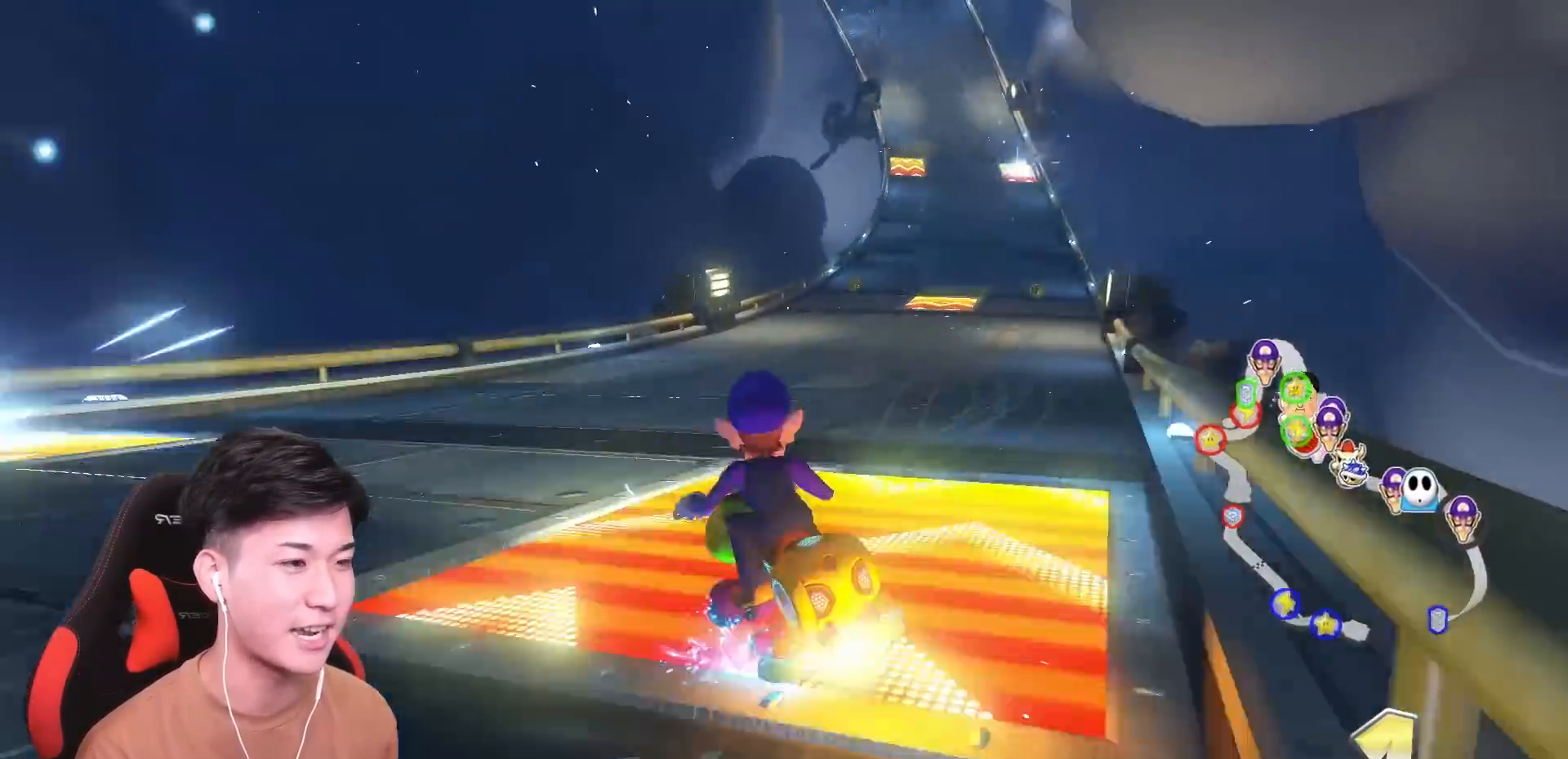
{"buttons": ["A", "R1"], "left_stick": "right"}
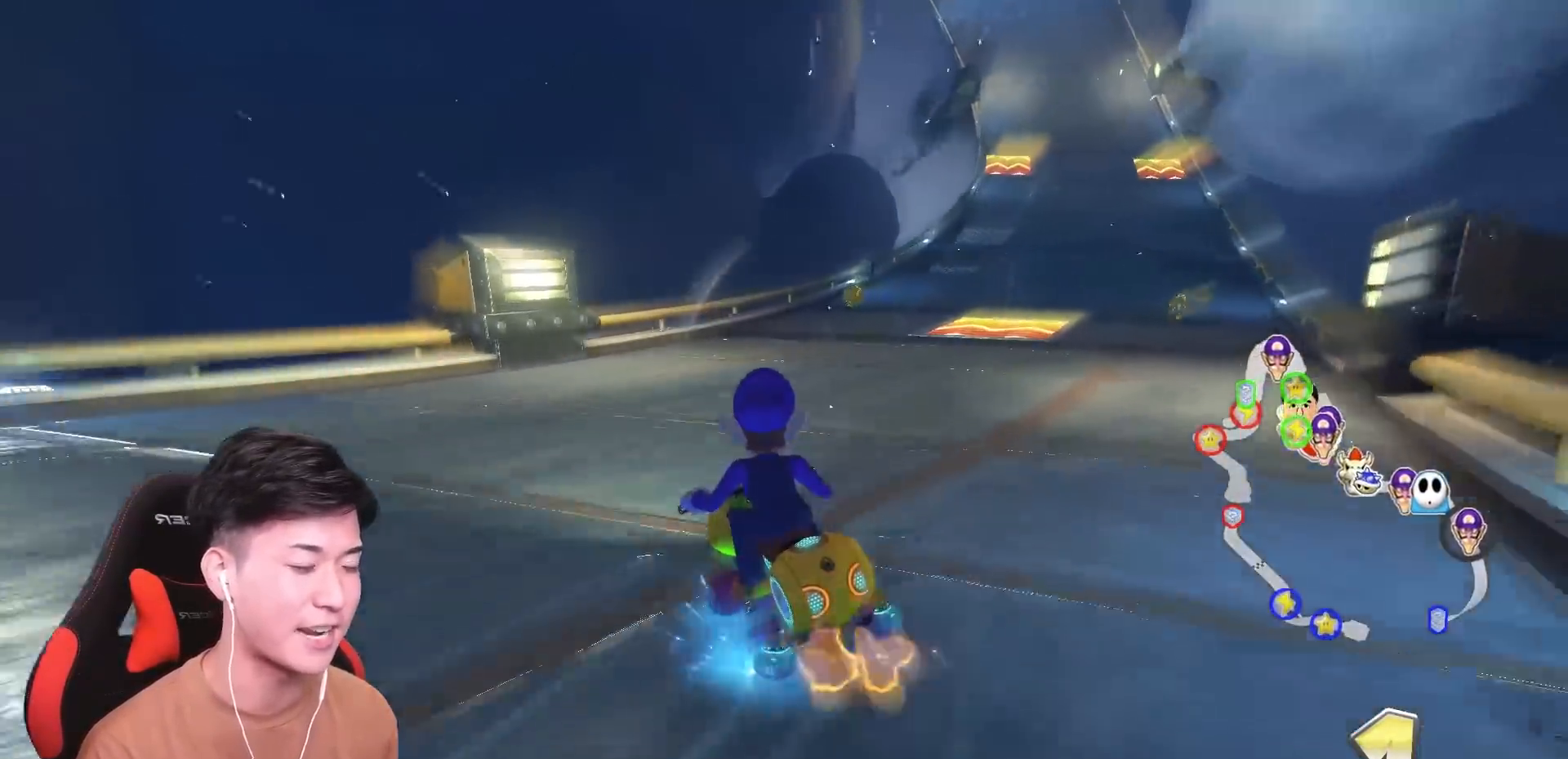
{"buttons": ["A", "R1"], "left_stick": "right", "events": []}
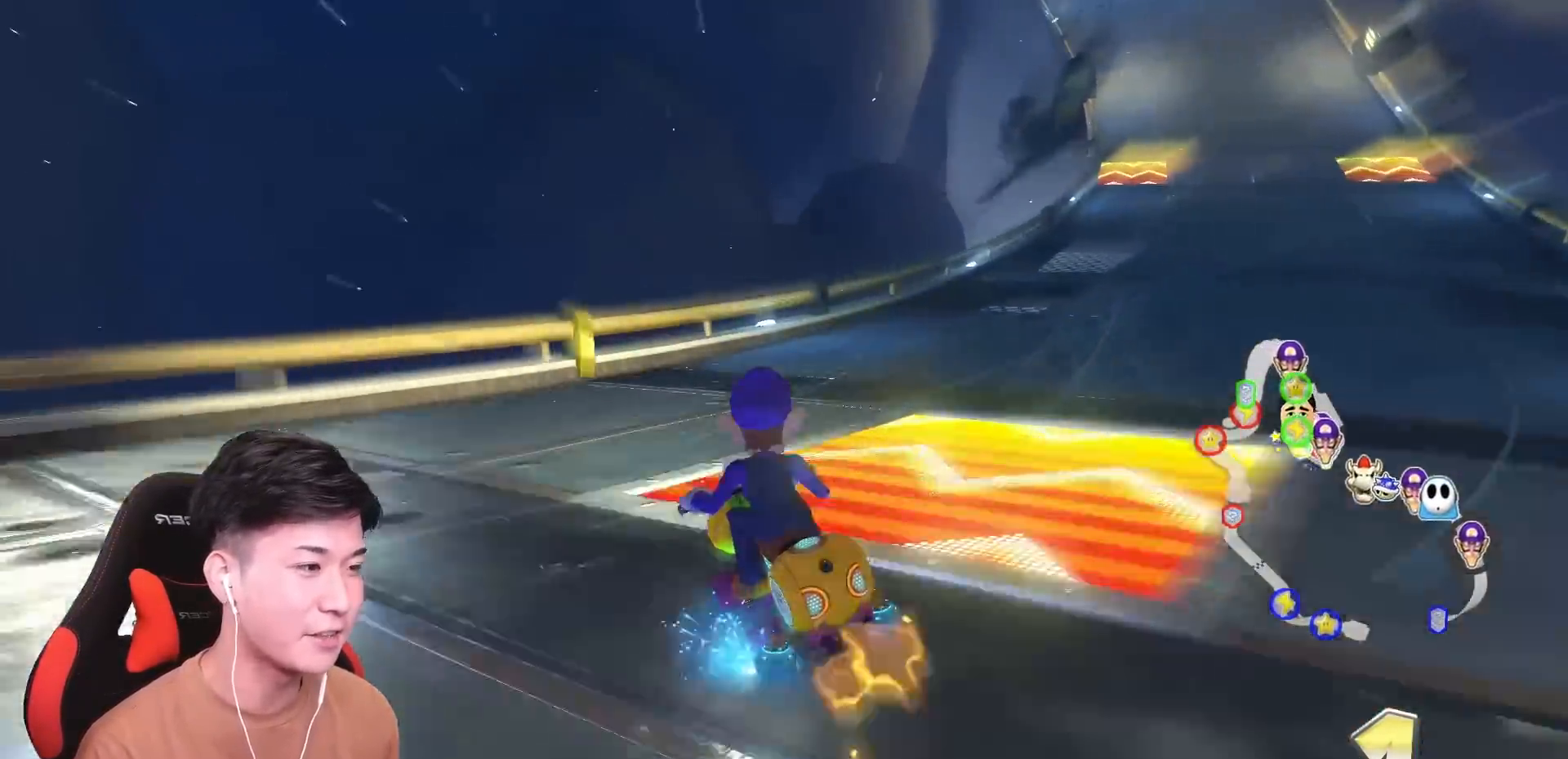
{"buttons": ["A", "R1"], "left_stick": "right", "events": []}
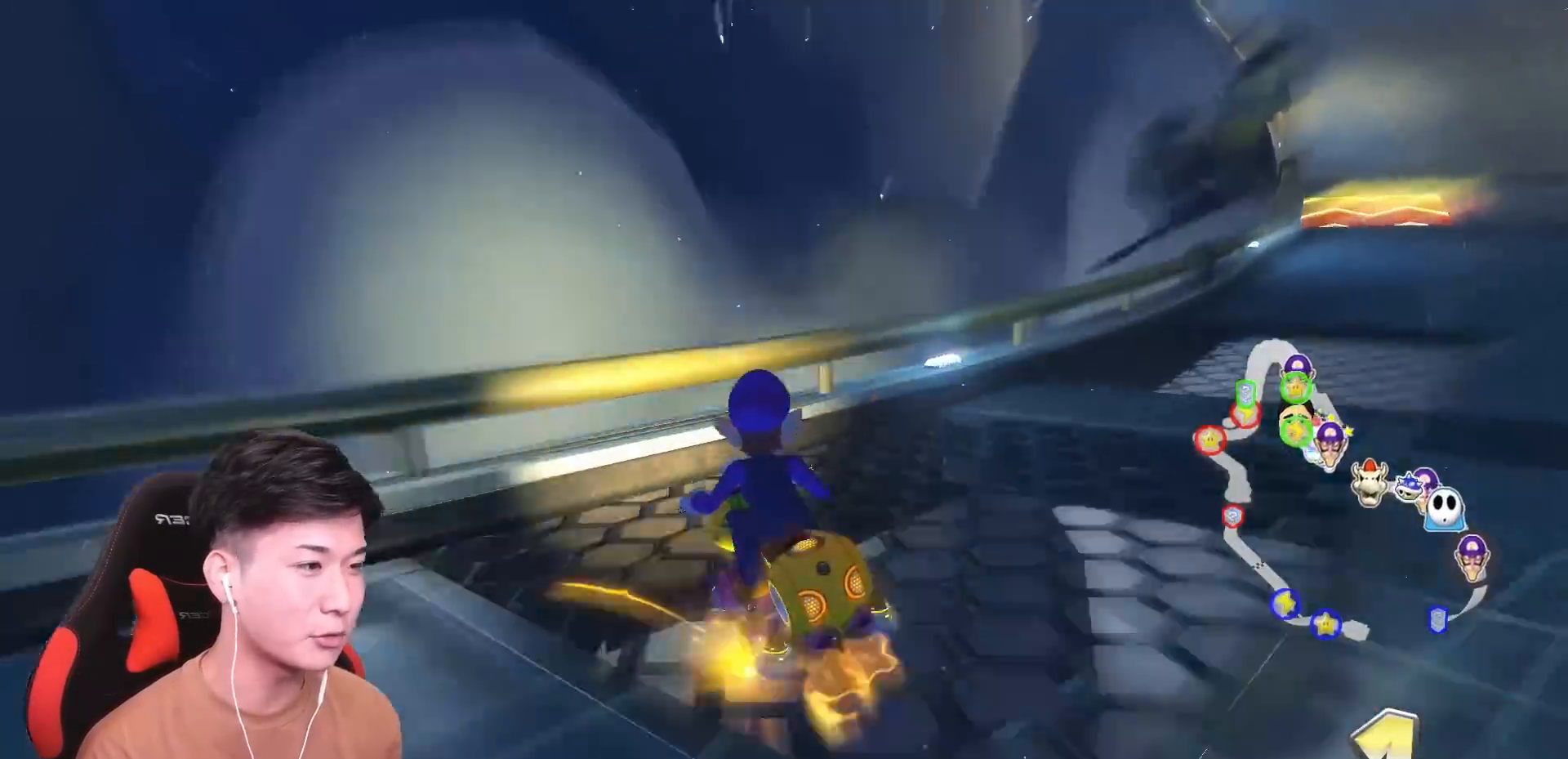
{"buttons": ["A", "R1"], "left_stick": "right", "events": []}